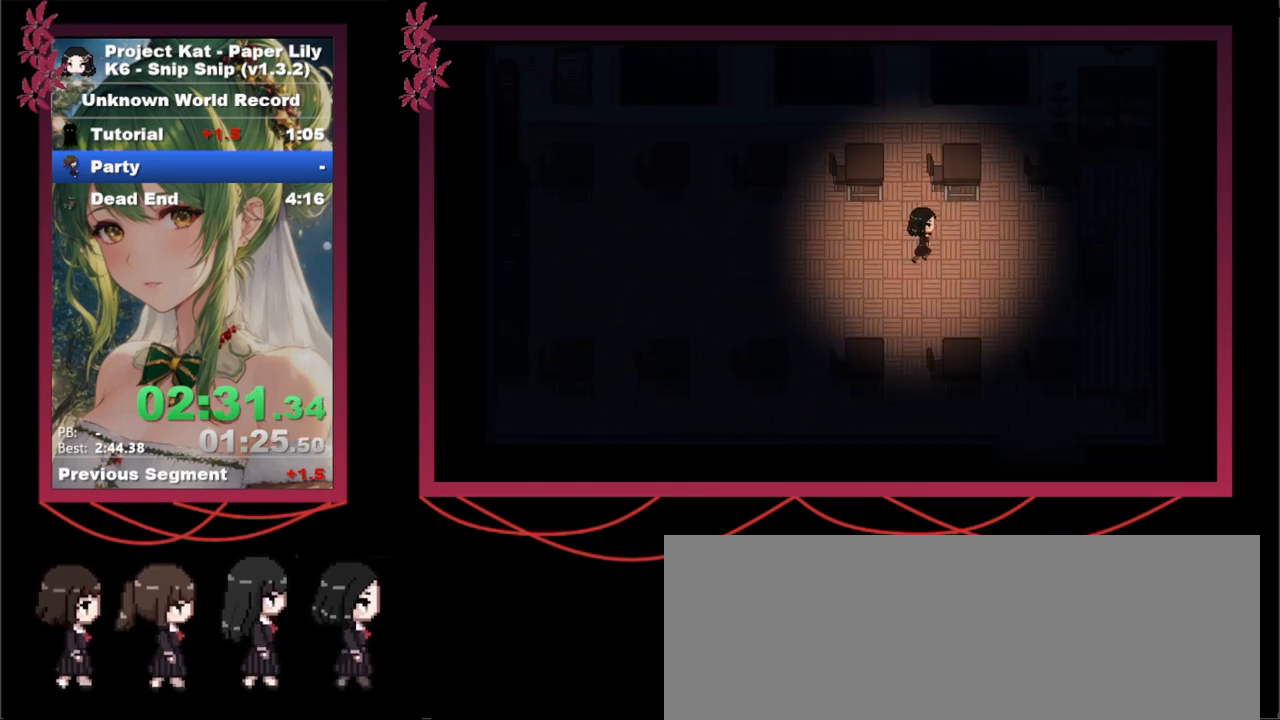
Gameplay with keyboard; each line is a JSON object with the keys held at the frame after it. "events" lists presses ("down") and releases ("up") of ".", "/", "0", "1", "2", "3", "4", "5", "6", "7", "8", "9", "a", "alt_l", "alt_r", "b", "backslash", "backspace", "c", "caps_lock", "comma", "ctrl_l", "ctrl_r", "d", "down", "e", "equals", "escape", "f", "f1", "f10", "f11", "f12", "f2", "f3", "f4", "f5", "f6", "f7", "f8", "f9", "g", "h", "i", "j", "k", "l", "lbracket", "left", "m", "minus", "n", "o", "p", "q", "quote", "r", "rbracket", "return", "right", "s", "semicolon", "shift_l", "shift_r", "space", "super", "t", "tab", "tilde", "u", "up", "v", "w", "x", "y" and "z" between this image and that frame as [ms after this image, input, new state], when the widget could be followed in between. No other keys are recorded. Mouse input is not recorded.
{"keys": ["down", "shift_l", "x"], "events": [[333, "right", "up"]]}
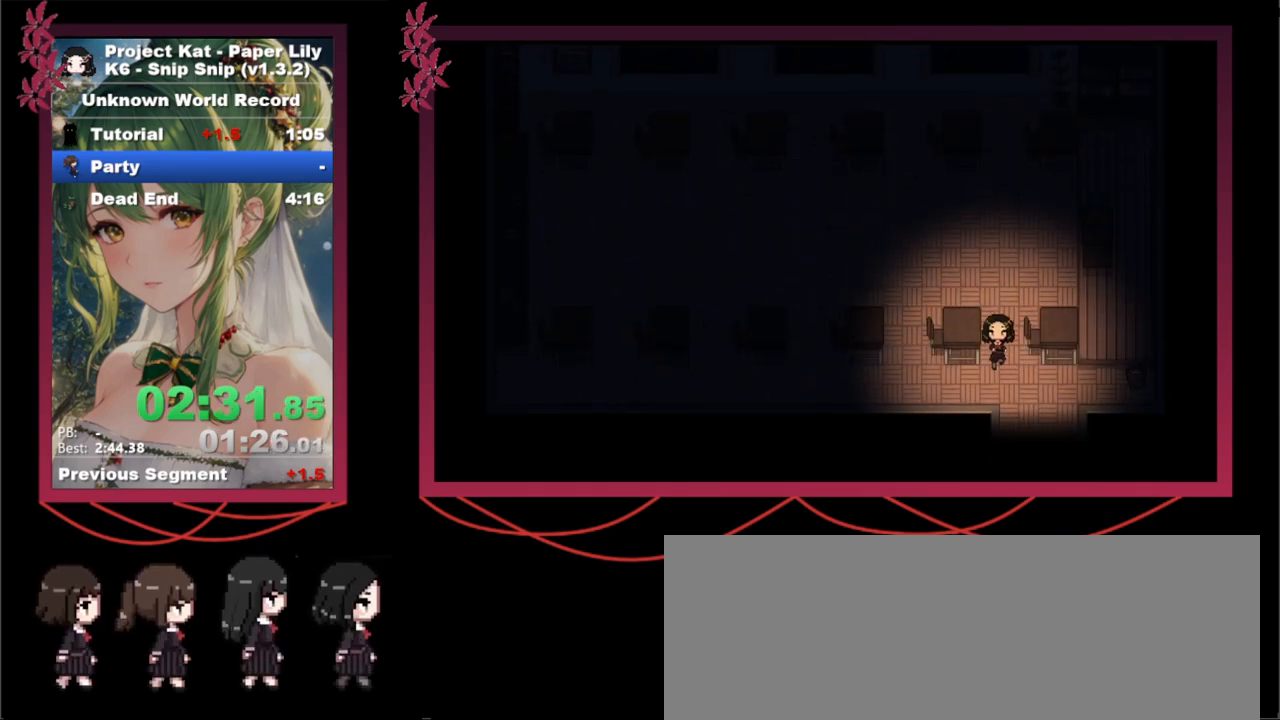
{"keys": ["down", "shift_l", "x", "z"], "events": [[67, "right", "down"], [117, "z", "down"], [167, "right", "up"], [217, "z", "up"], [250, "z", "down"], [400, "z", "up"], [500, "z", "down"]]}
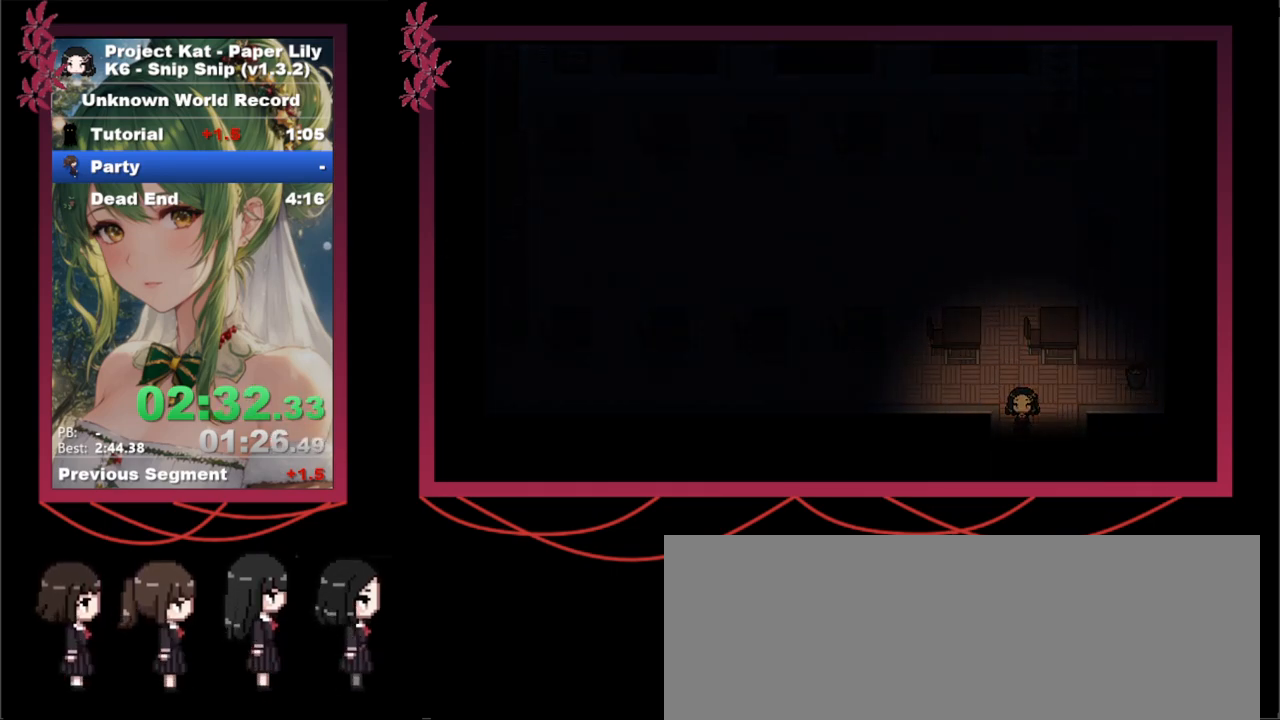
{"keys": ["down", "shift_l", "x"], "events": [[83, "z", "up"], [167, "z", "down"], [267, "z", "up"]]}
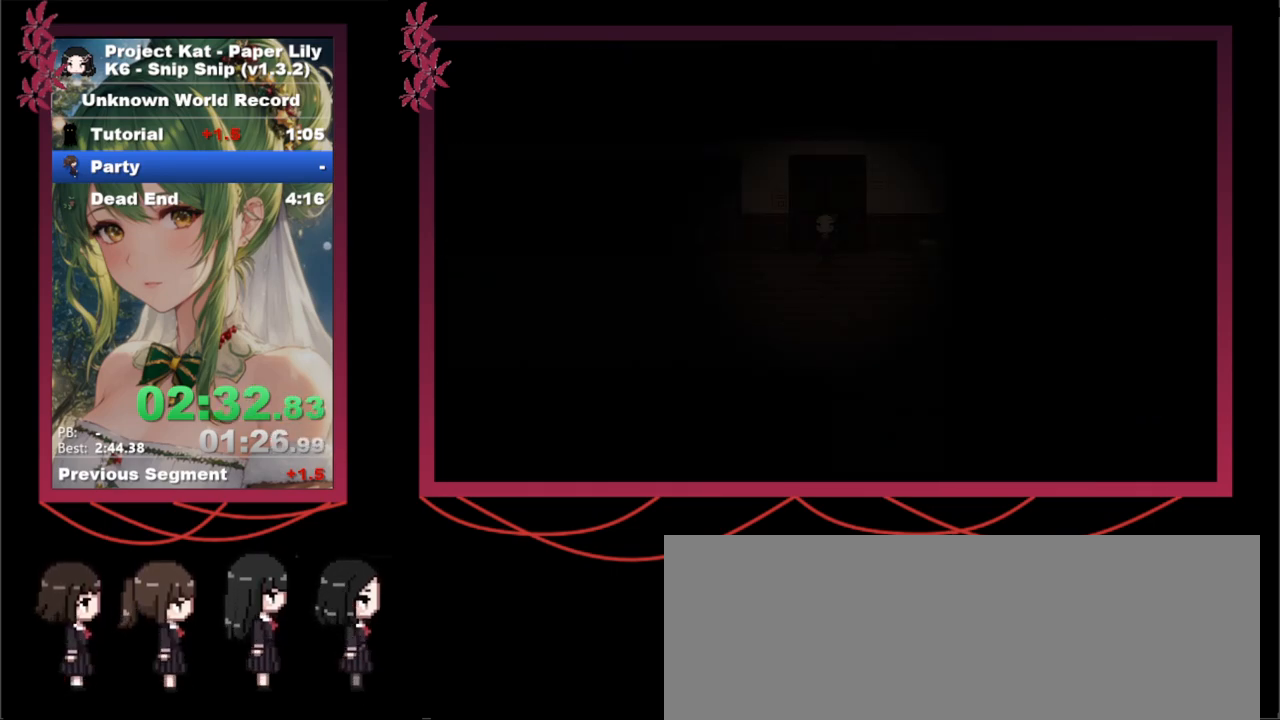
{"keys": ["down", "shift_l", "x"], "events": []}
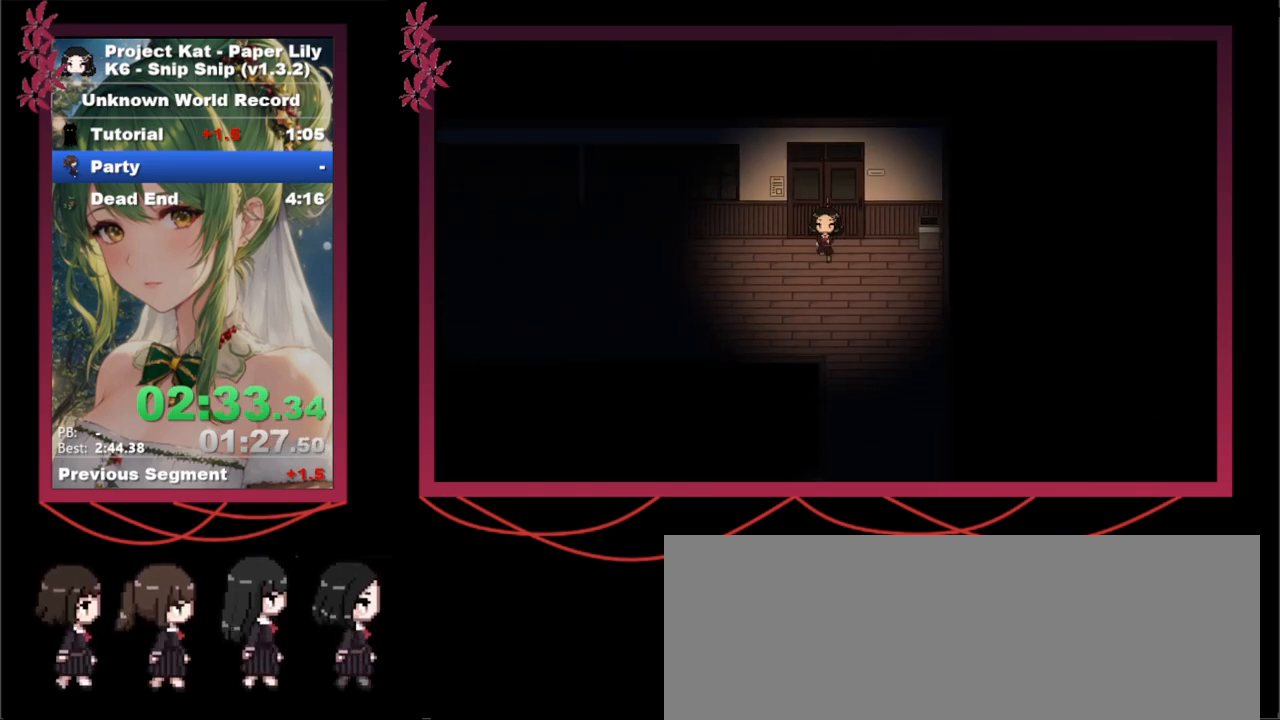
{"keys": ["down", "shift_l", "x"], "events": [[17, "right", "down"], [67, "right", "up"]]}
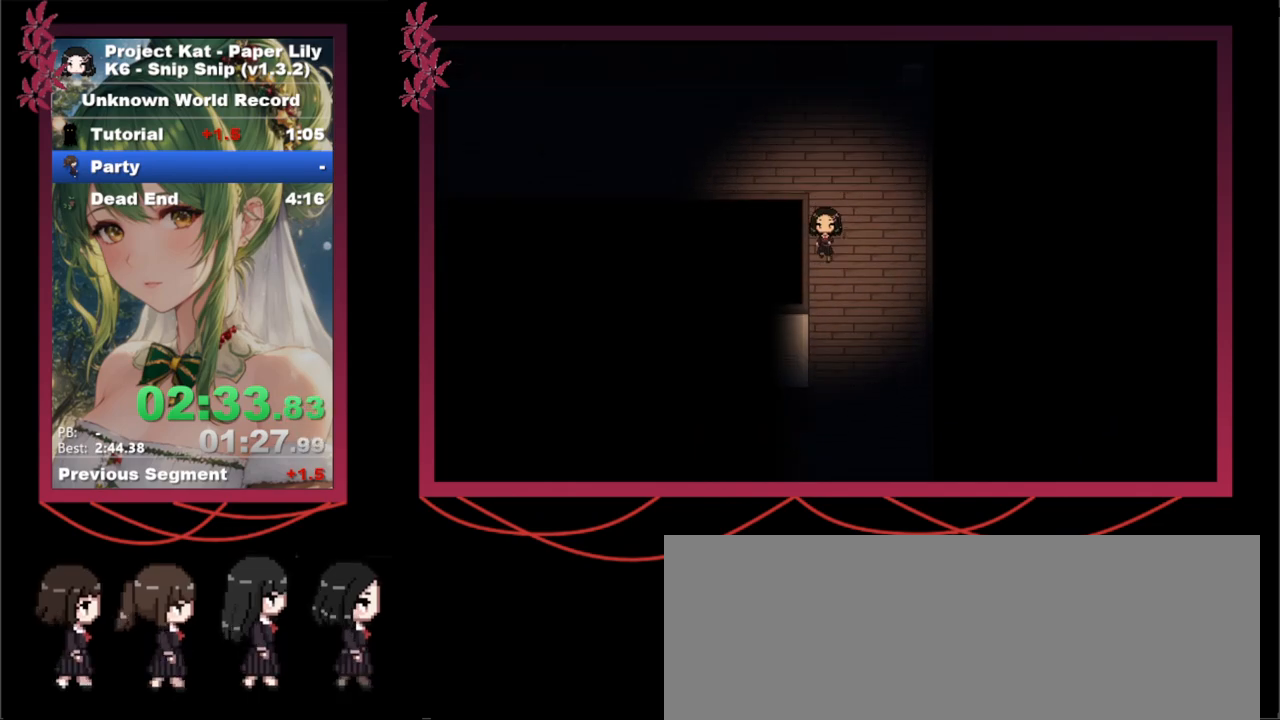
{"keys": ["down", "shift_l", "x"], "events": []}
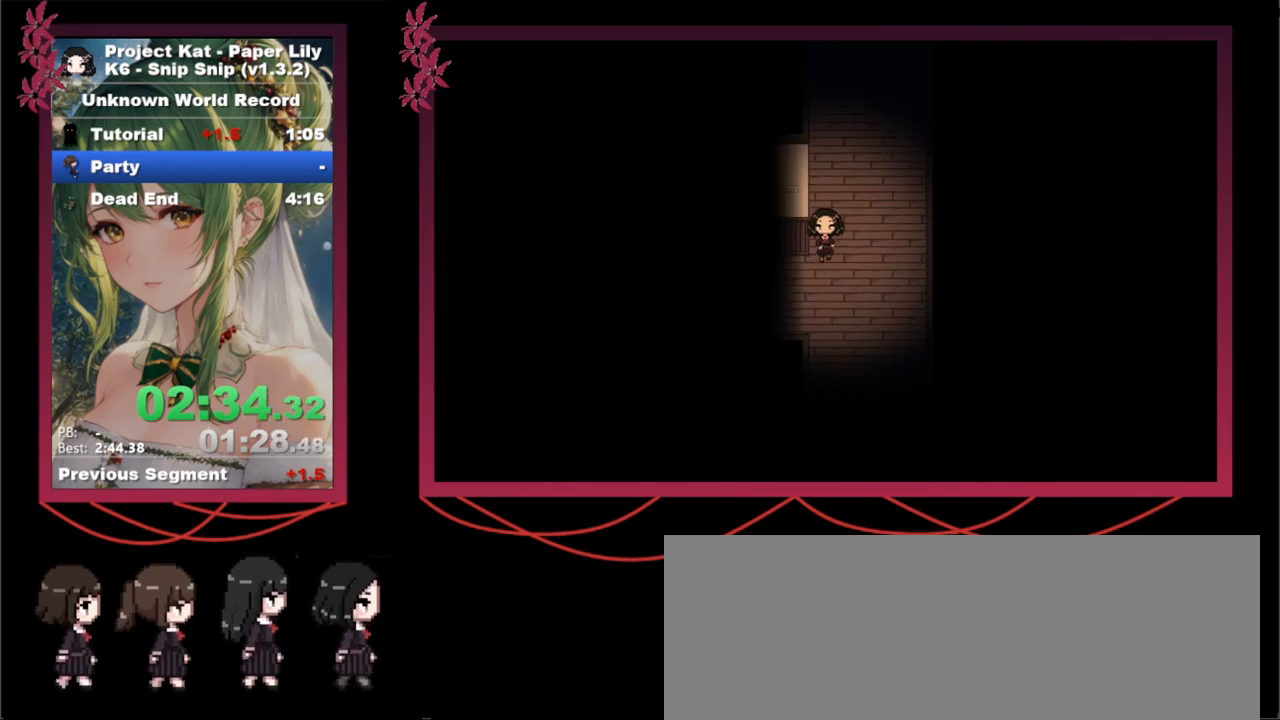
{"keys": ["right", "shift_l", "x"], "events": [[50, "left", "down"], [100, "down", "up"], [233, "z", "down"], [283, "left", "up"], [333, "z", "up"], [383, "right", "down"], [433, "z", "down"], [483, "z", "up"]]}
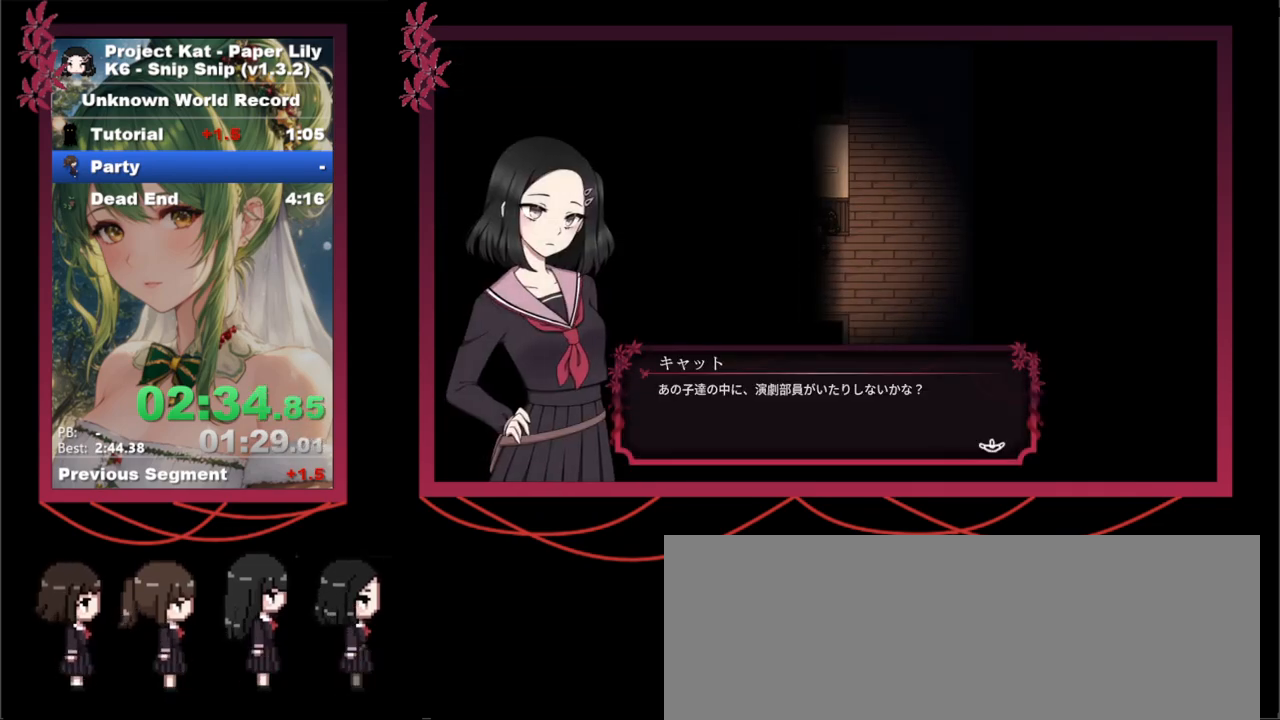
{"keys": ["shift_l", "up", "x"], "events": [[67, "z", "down"], [117, "up", "down"], [167, "z", "up"], [300, "right", "up"]]}
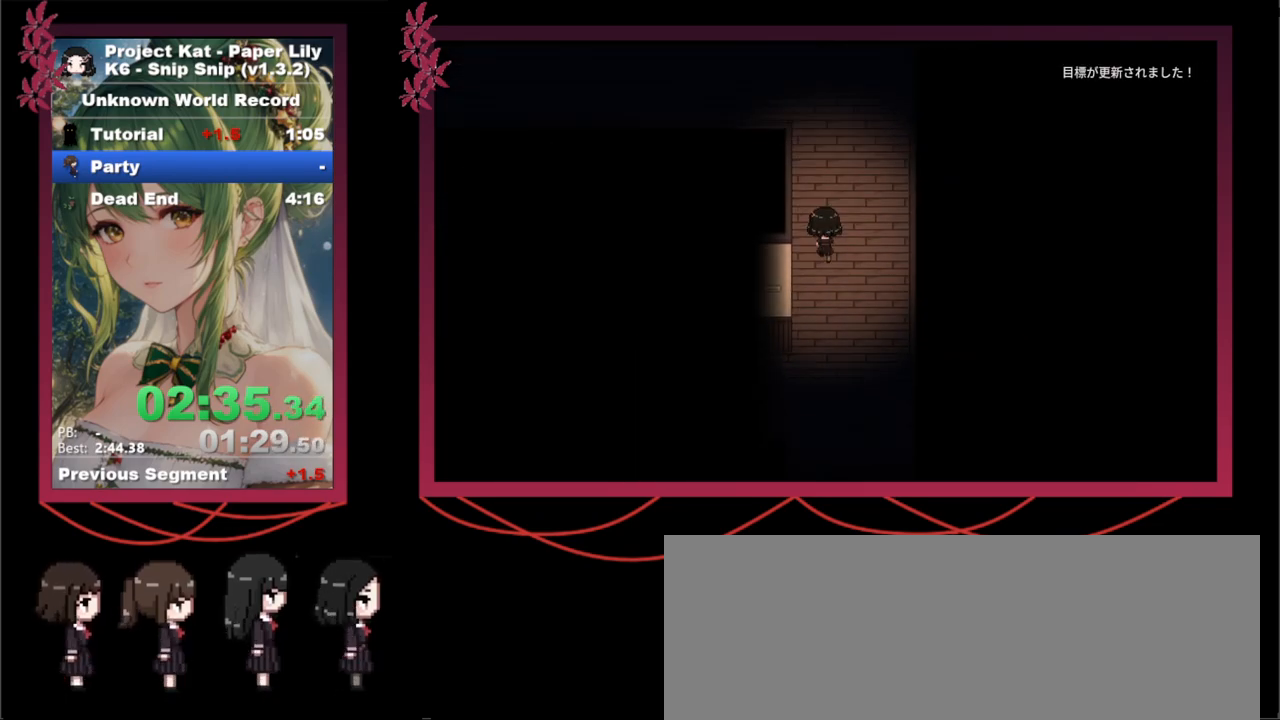
{"keys": ["left", "shift_l", "x"], "events": [[417, "left", "down"], [500, "up", "up"]]}
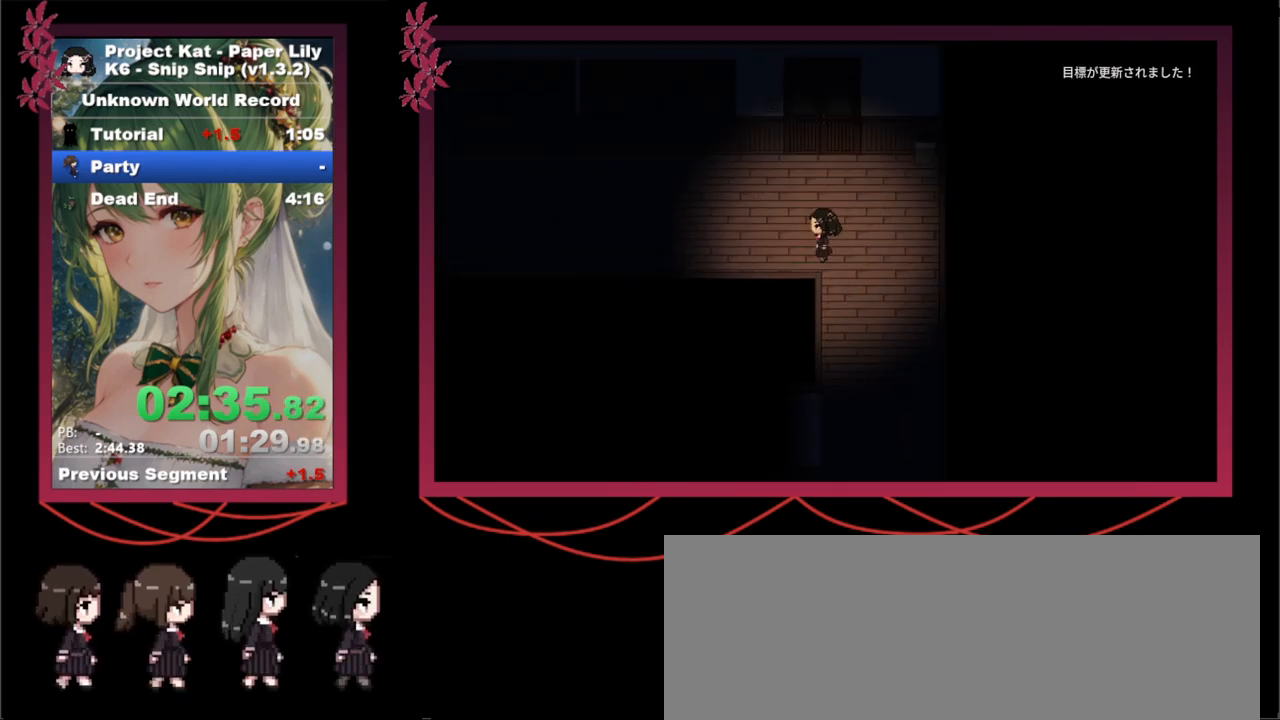
{"keys": ["left", "shift_l", "x"], "events": [[383, "up", "down"], [433, "up", "up"]]}
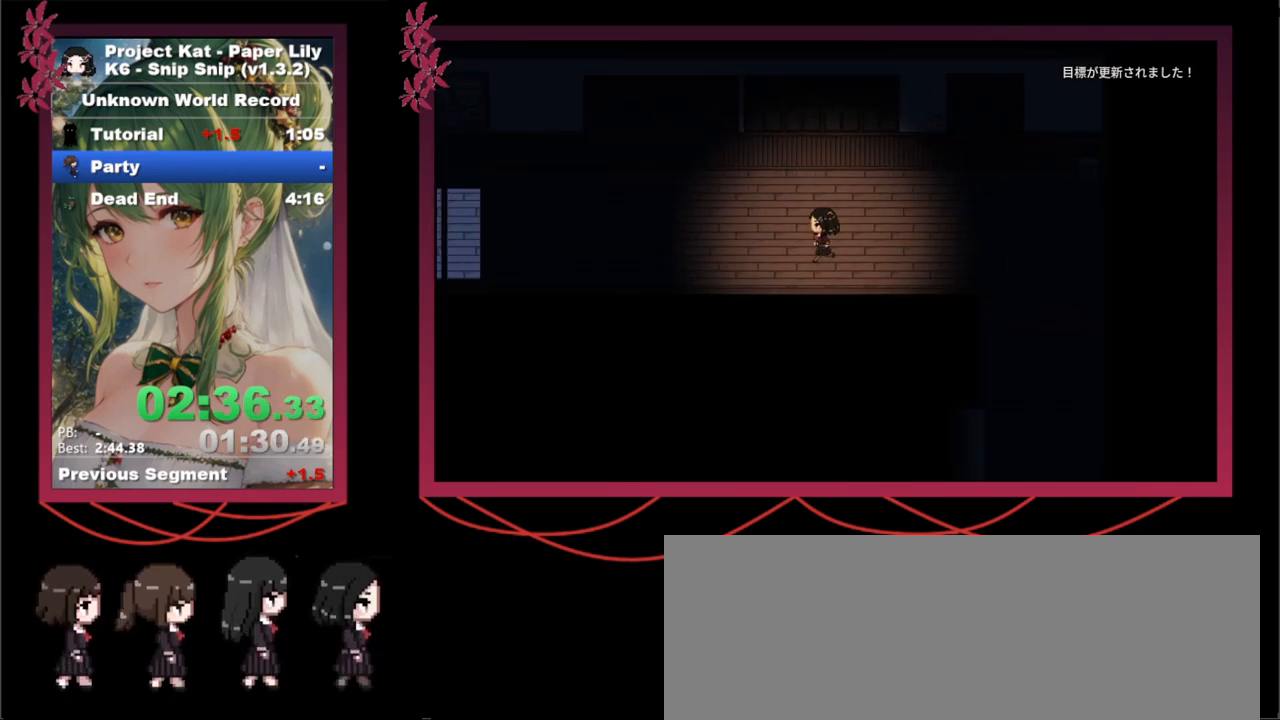
{"keys": ["left", "shift_l", "x"], "events": [[67, "up", "down"], [117, "up", "up"], [250, "up", "down"], [300, "up", "up"], [433, "up", "down"], [483, "up", "up"]]}
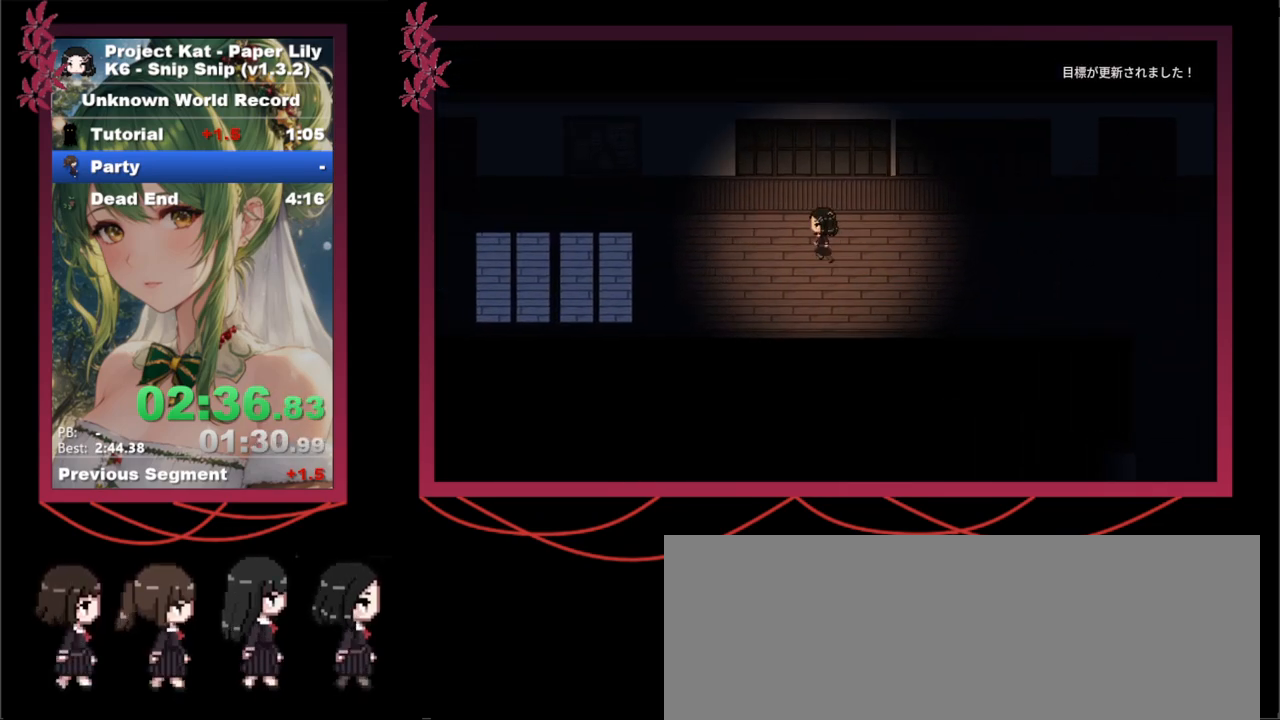
{"keys": ["left", "shift_l", "x"], "events": [[83, "up", "down"], [133, "up", "up"], [317, "up", "down"], [417, "up", "up"]]}
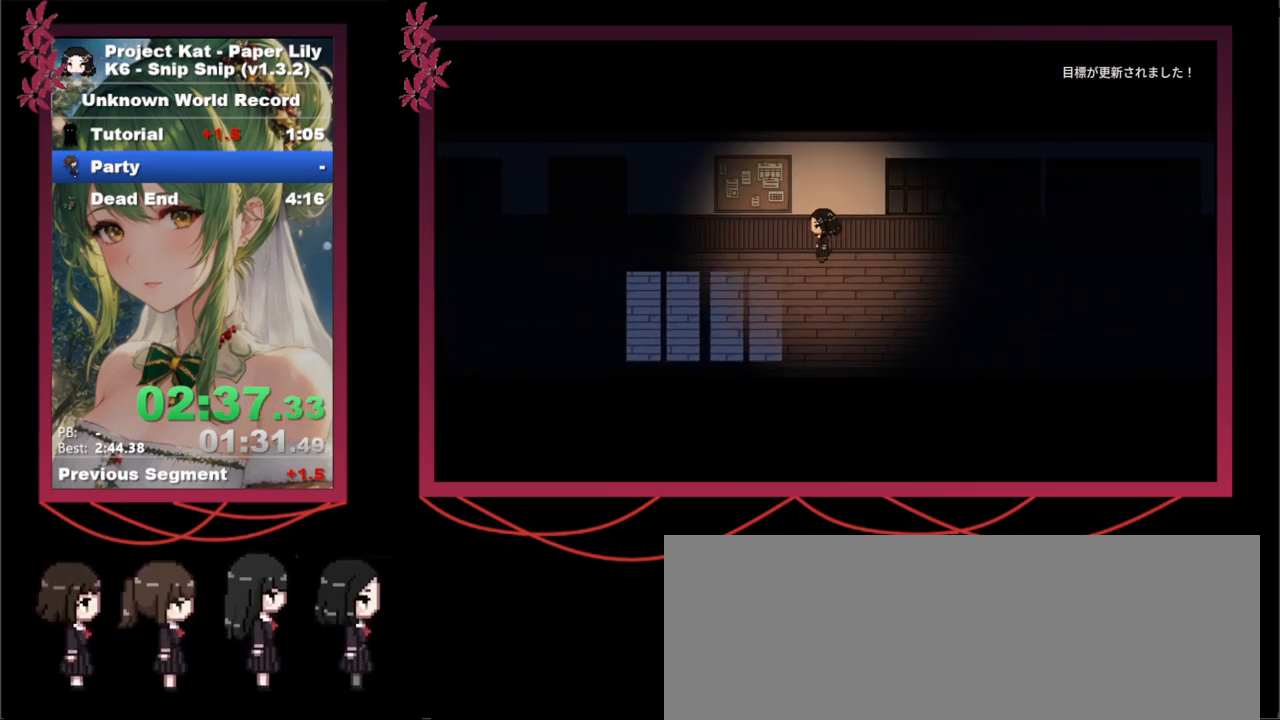
{"keys": ["left", "shift_l", "x"], "events": []}
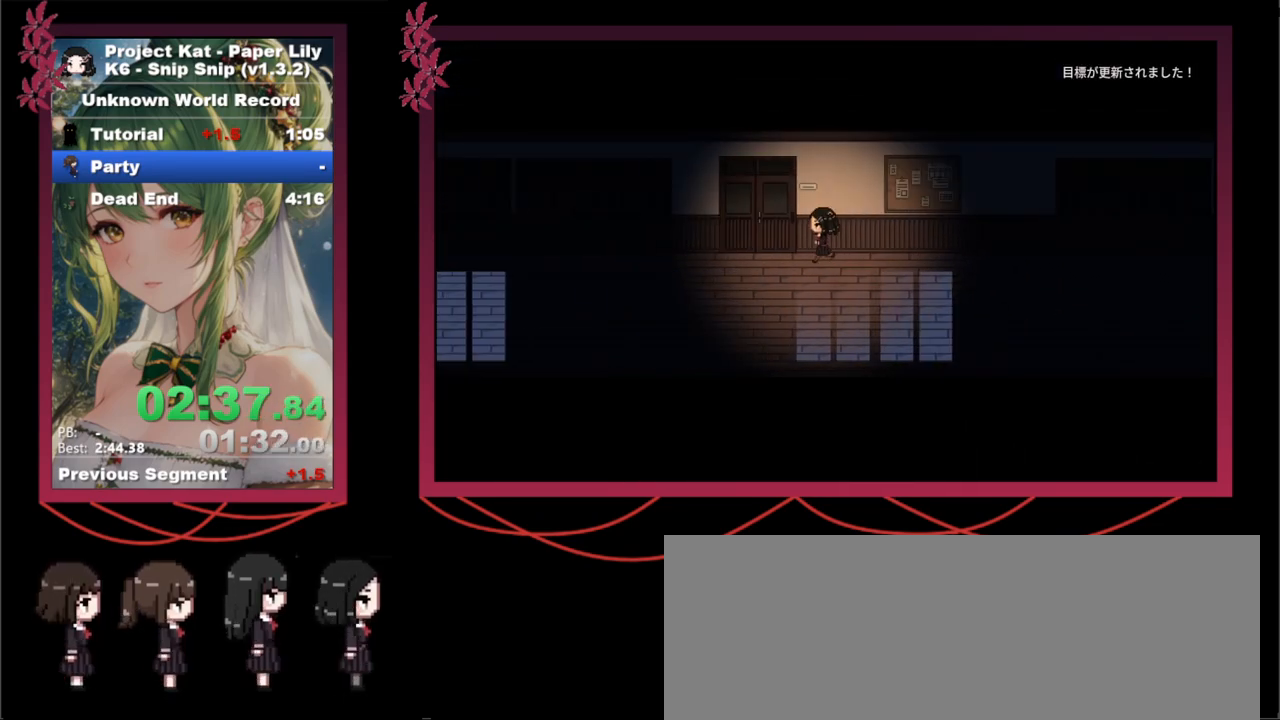
{"keys": ["left", "shift_l", "x"], "events": []}
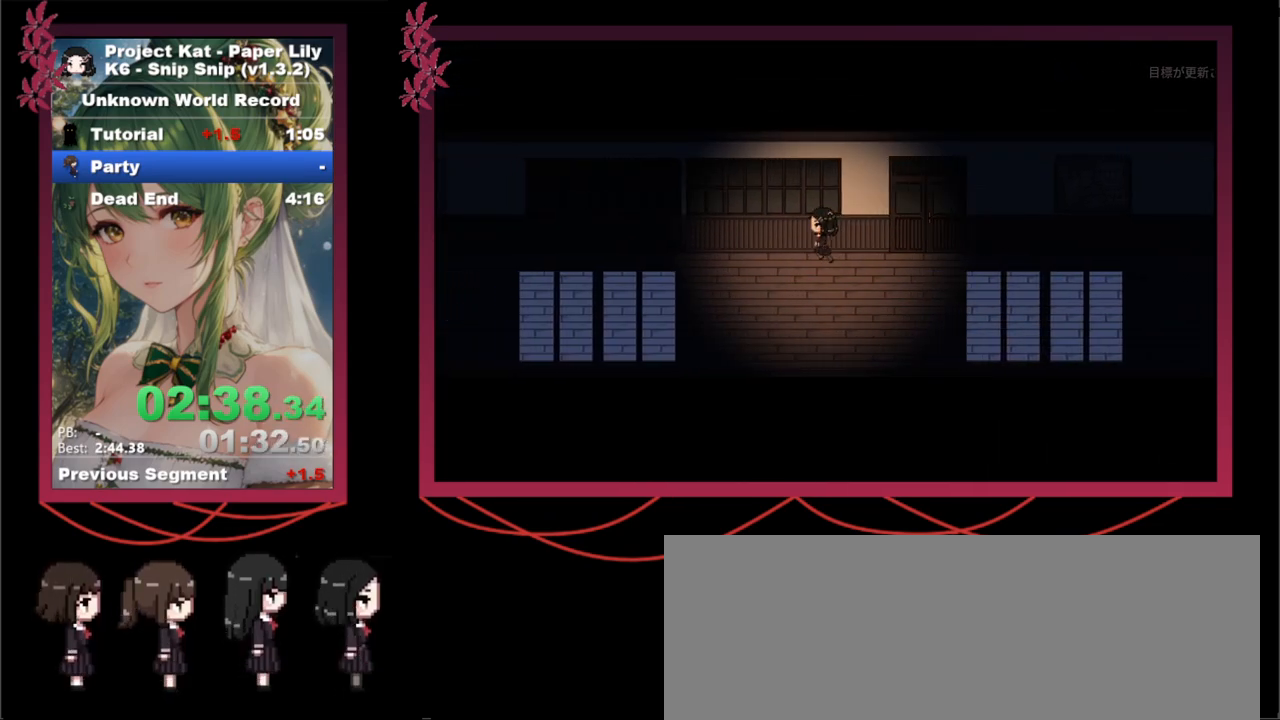
{"keys": ["left", "shift_l", "x"], "events": []}
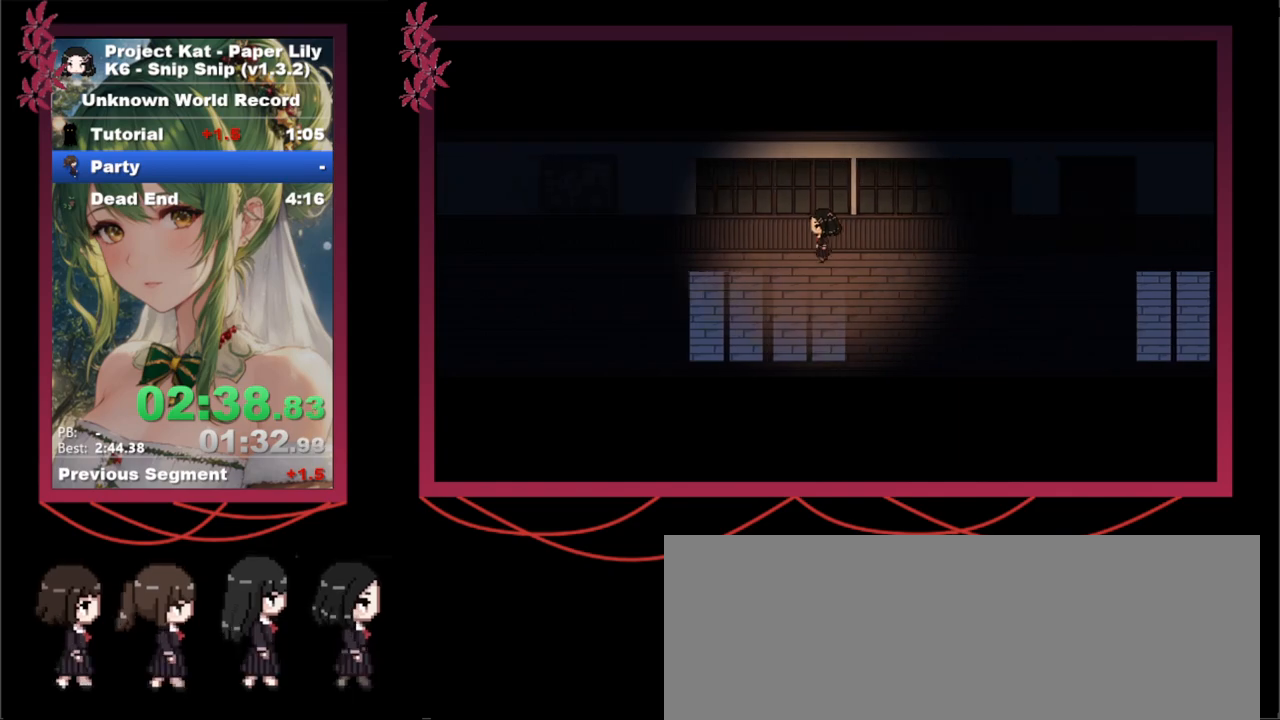
{"keys": ["left", "shift_l", "x"], "events": []}
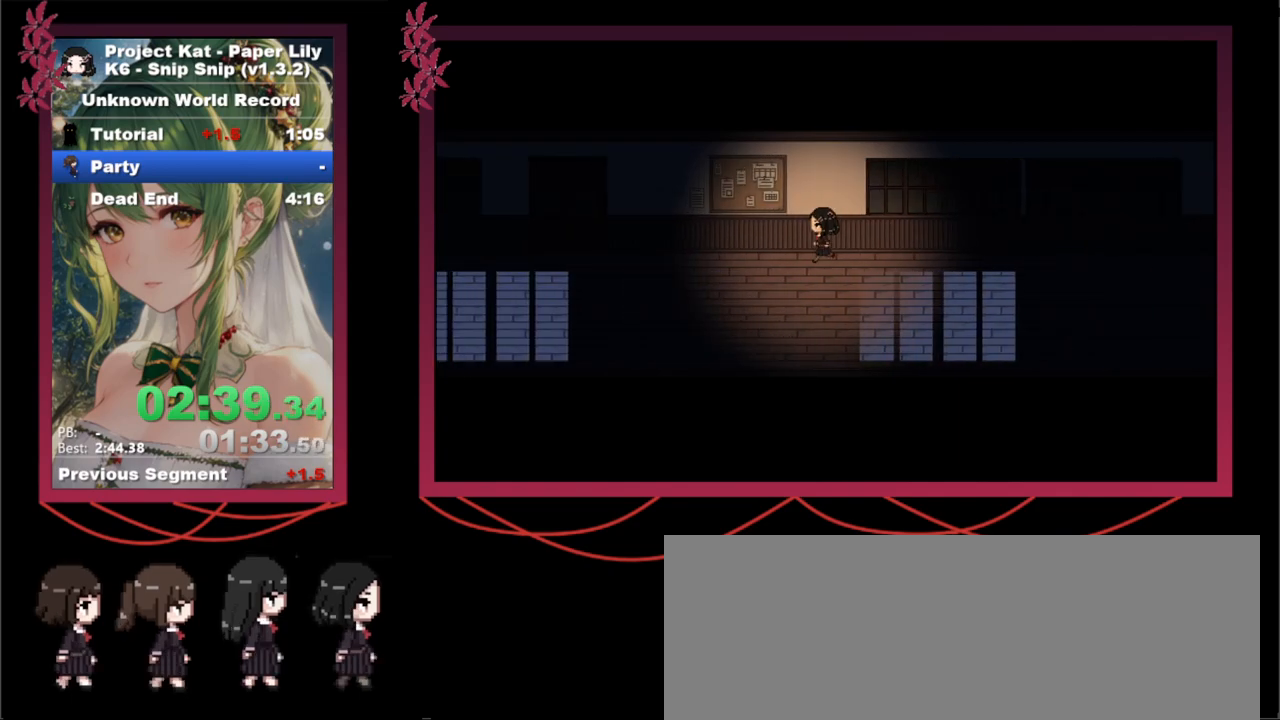
{"keys": ["left", "shift_l", "x"], "events": []}
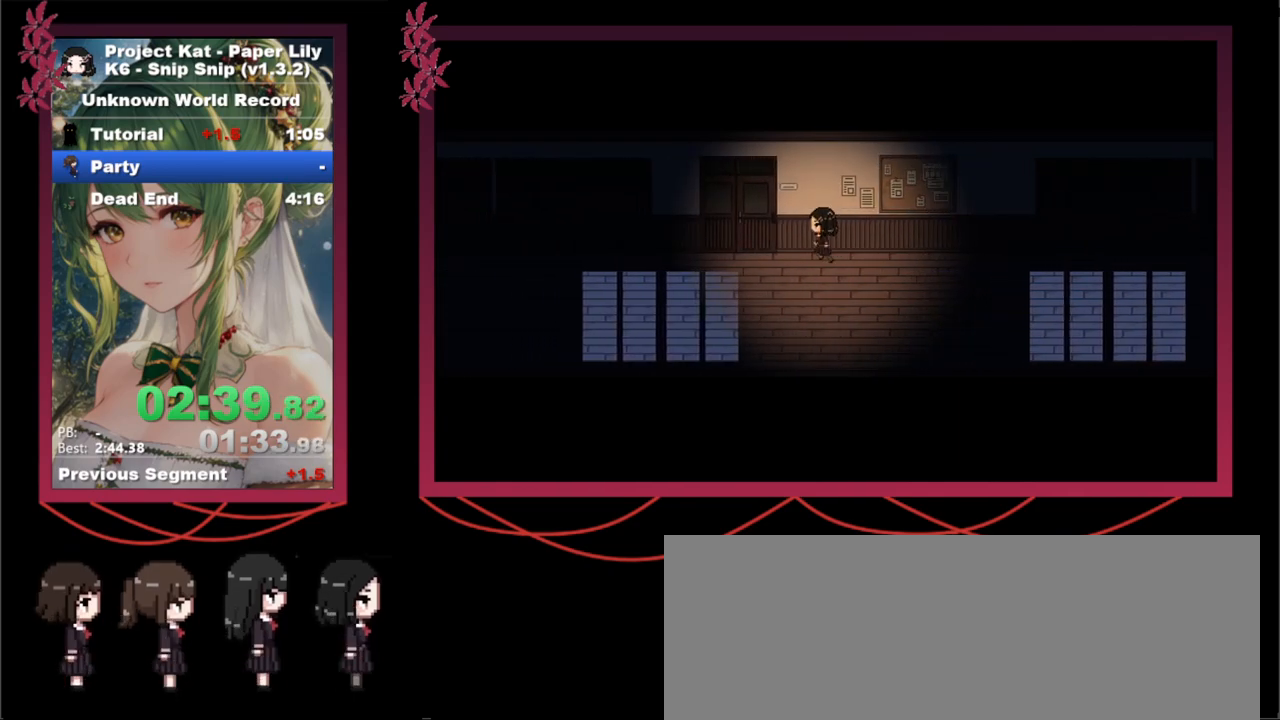
{"keys": ["left", "shift_l", "x"], "events": []}
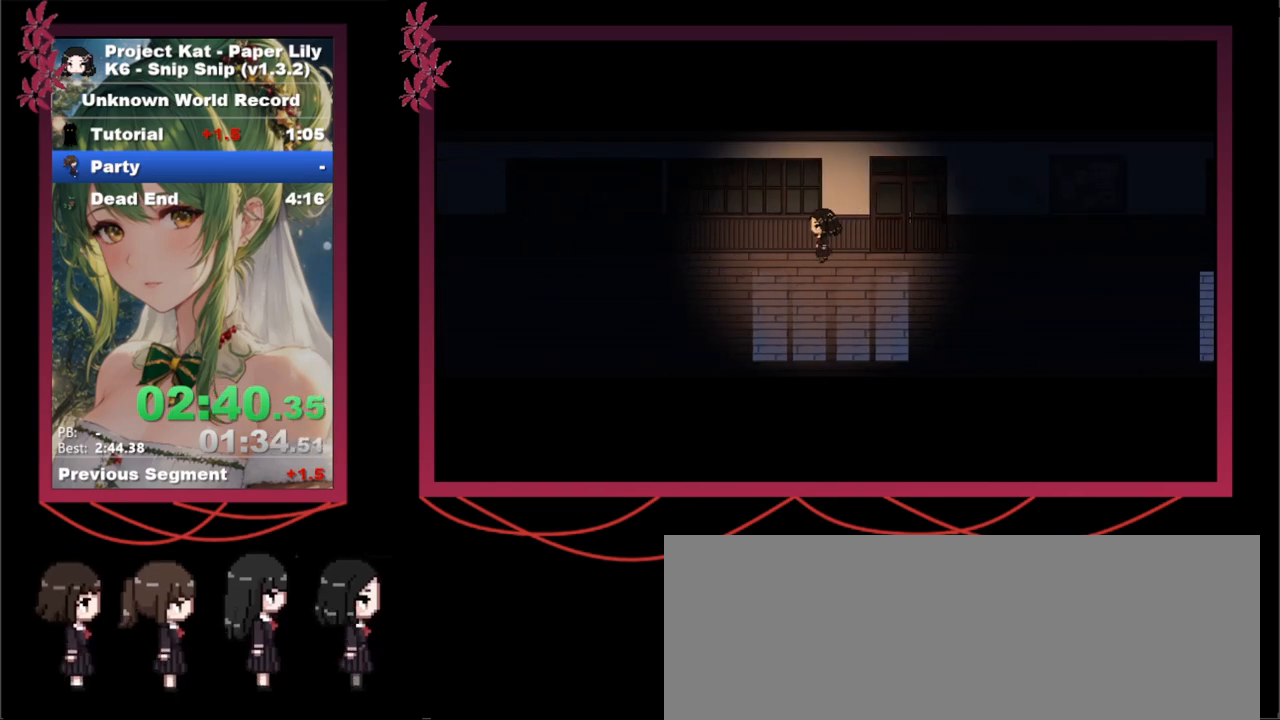
{"keys": ["left", "shift_l", "x"], "events": []}
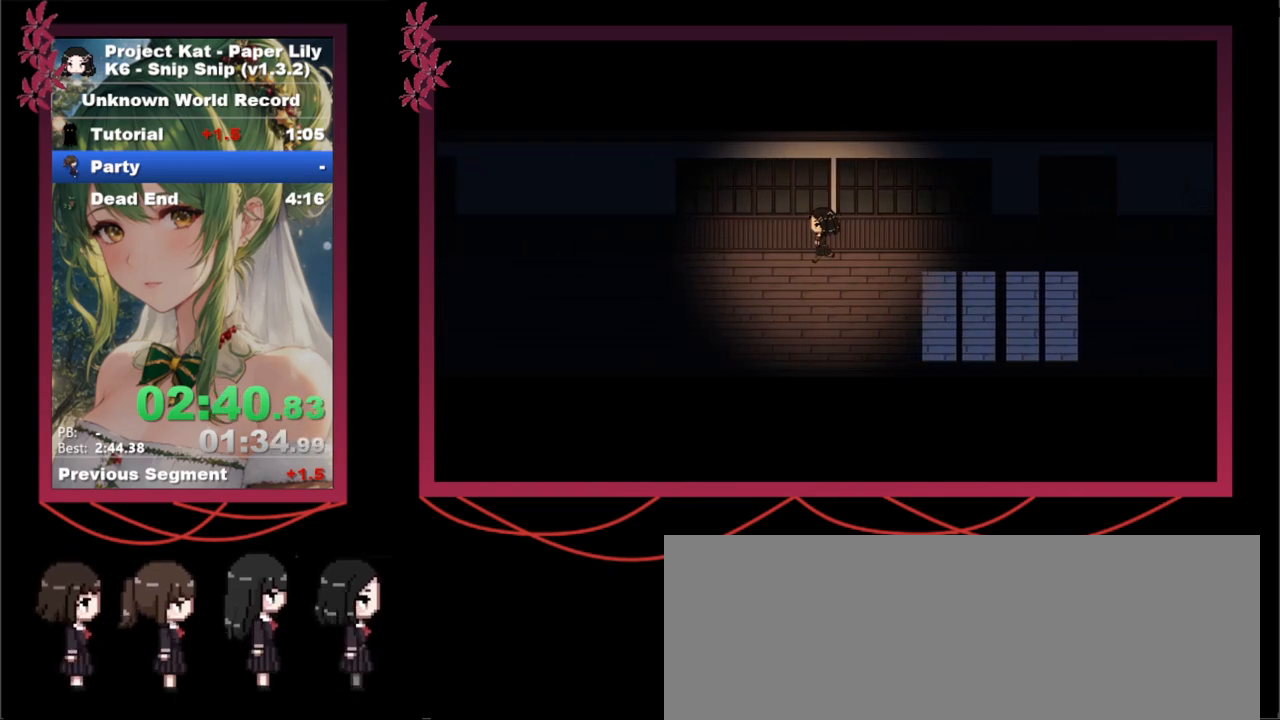
{"keys": ["left", "shift_l", "x"], "events": []}
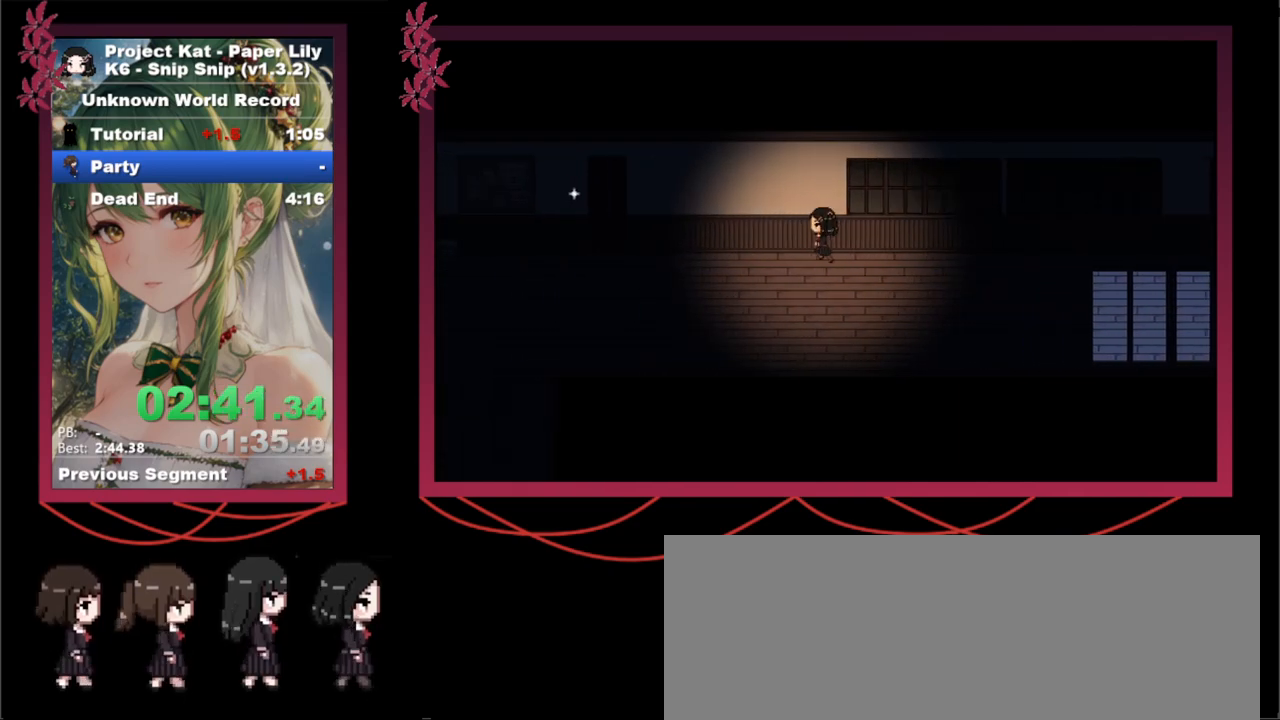
{"keys": ["left", "shift_l", "x"], "events": []}
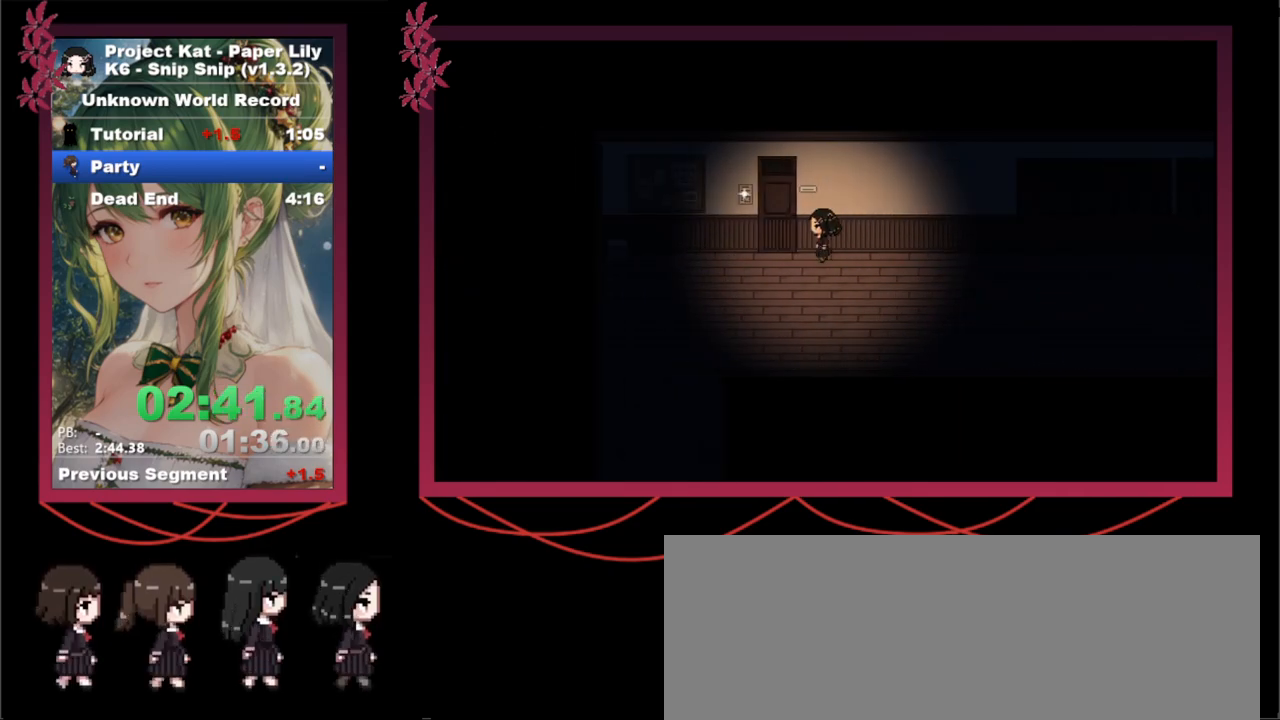
{"keys": ["x", "z"], "events": [[100, "up", "down"], [150, "left", "up"], [150, "z", "down"], [200, "shift_l", "up"], [233, "up", "up"], [233, "z", "up"], [283, "z", "down"], [383, "z", "up"], [483, "z", "down"]]}
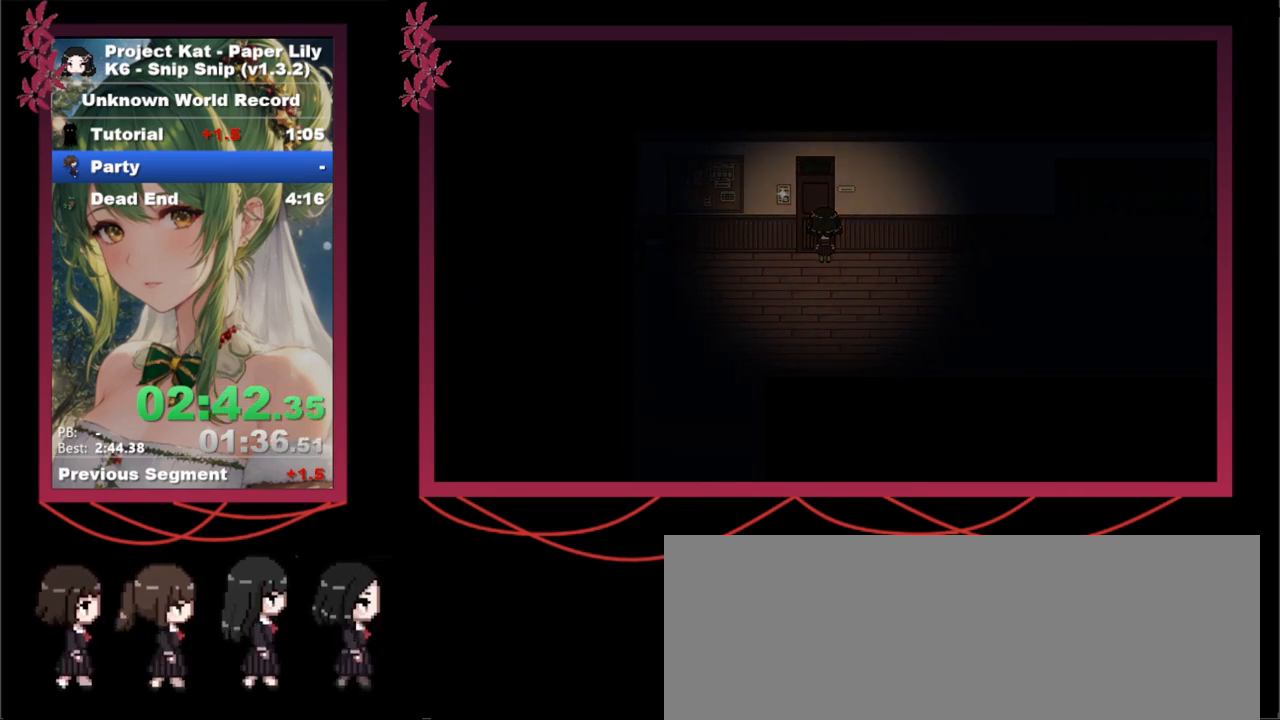
{"keys": ["x"], "events": [[117, "z", "up"], [167, "z", "down"], [200, "z", "up"]]}
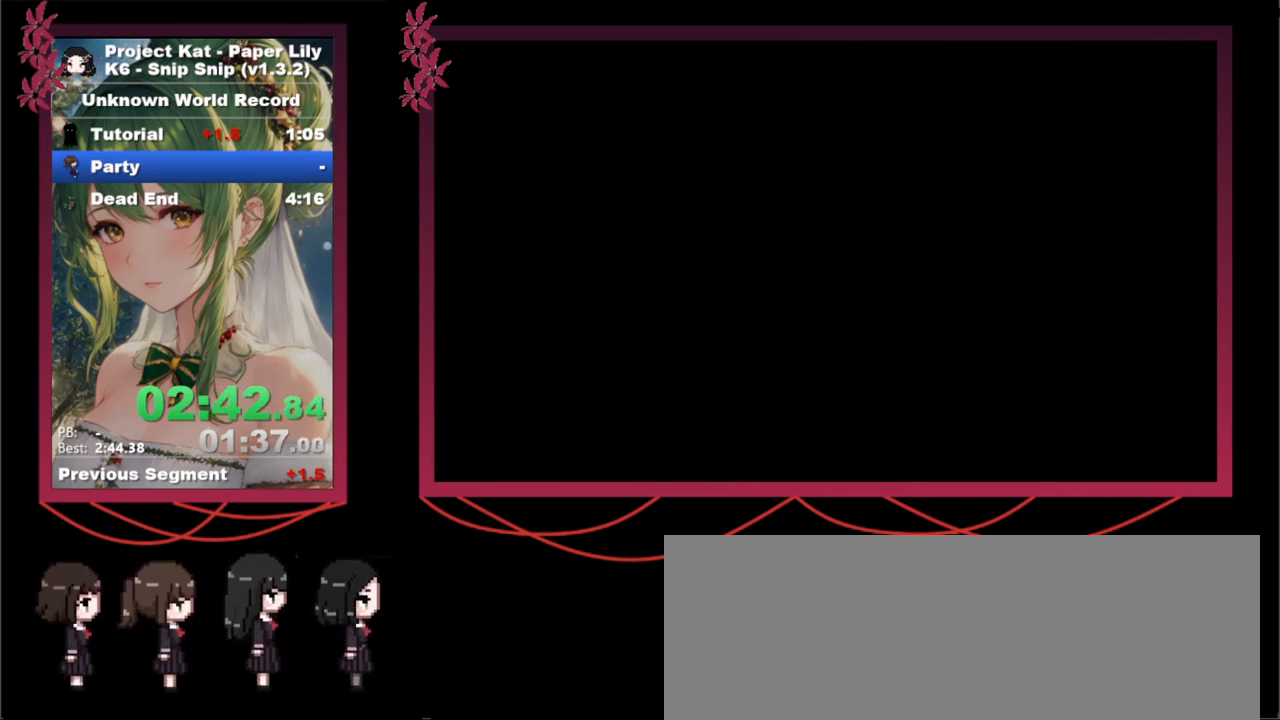
{"keys": ["space", "x", "z"], "events": [[183, "space", "down"], [183, "z", "down"], [233, "space", "up"], [233, "z", "up"], [283, "space", "down"], [283, "z", "down"], [317, "space", "up"], [317, "z", "up"], [367, "space", "down"], [367, "z", "down"], [417, "space", "up"], [417, "z", "up"], [450, "space", "down"], [450, "z", "down"]]}
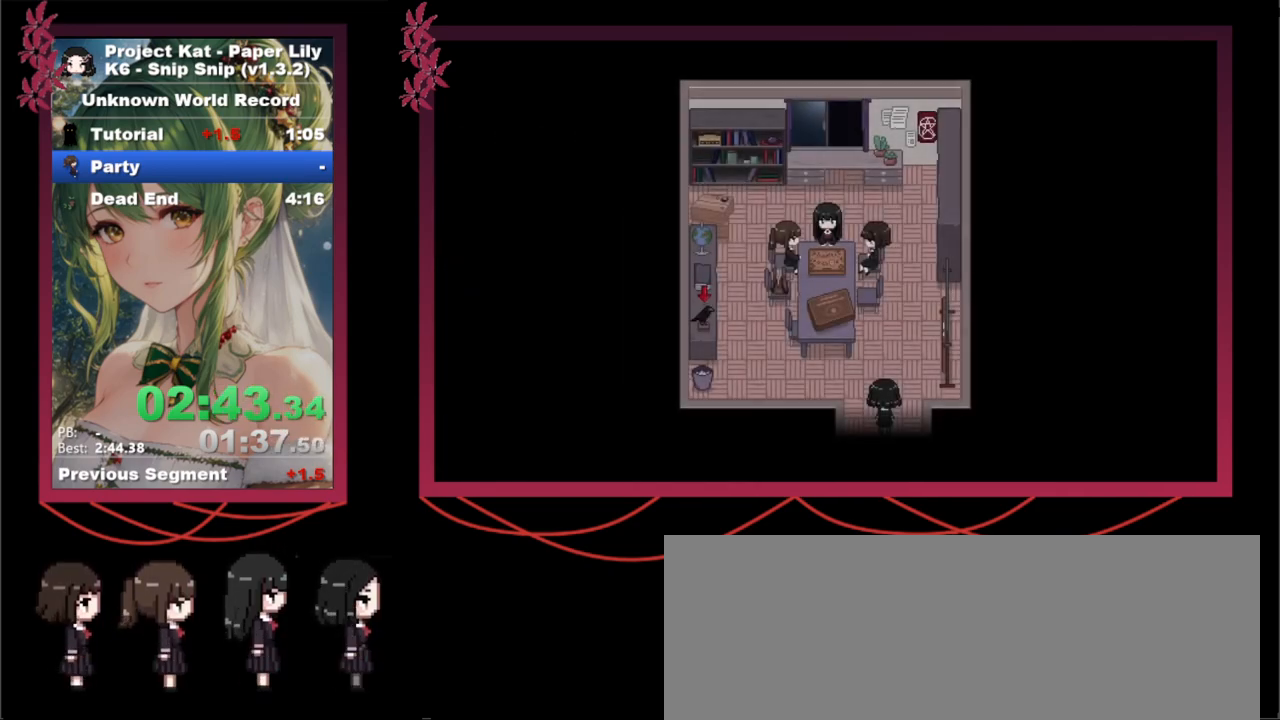
{"keys": ["x"], "events": [[50, "space", "up"], [50, "z", "up"], [200, "space", "down"], [200, "z", "down"], [250, "space", "up"], [250, "z", "up"], [283, "space", "down"], [283, "z", "down"], [383, "space", "up"], [383, "z", "up"], [433, "space", "down"], [433, "z", "down"], [467, "space", "up"], [467, "z", "up"]]}
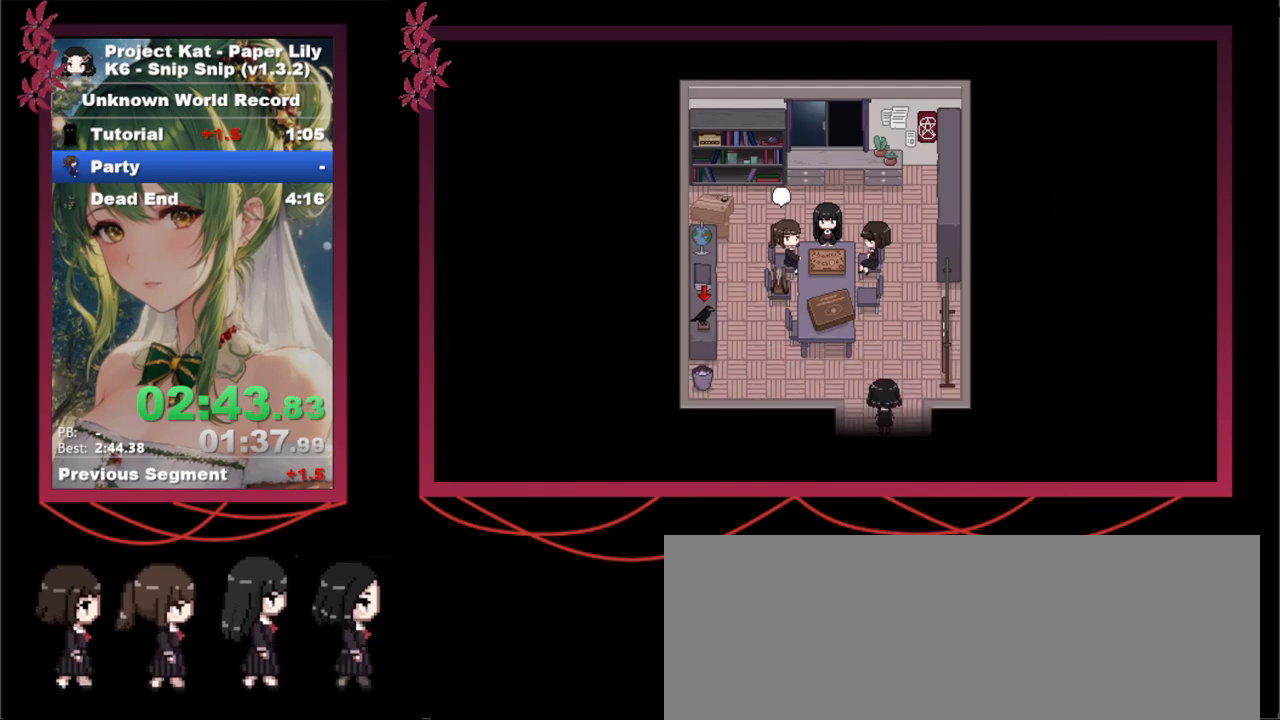
{"keys": ["x"], "events": [[117, "space", "down"], [117, "z", "down"], [150, "space", "up"], [150, "z", "up"], [200, "space", "down"], [250, "space", "up"], [350, "space", "down"], [350, "z", "down"], [400, "space", "up"], [400, "z", "up"], [450, "space", "down"], [450, "z", "down"], [500, "space", "up"], [500, "z", "up"]]}
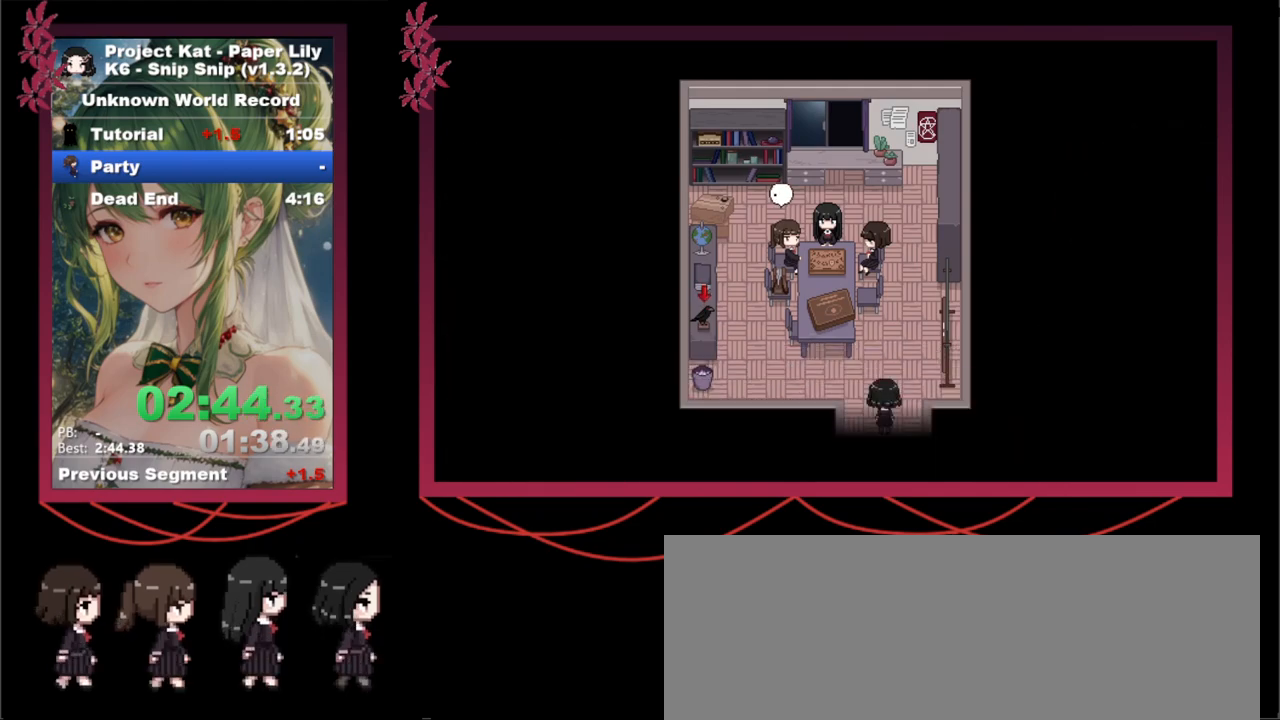
{"keys": ["space", "x", "z"], "events": [[83, "space", "down"], [83, "z", "down"], [133, "space", "up"], [133, "z", "up"], [167, "space", "down"], [167, "z", "down"], [217, "space", "up"], [217, "z", "up"], [267, "space", "down"], [267, "z", "down"], [317, "space", "up"], [317, "z", "up"], [367, "space", "down"], [367, "z", "down"], [400, "space", "up"], [400, "z", "up"], [450, "space", "down"], [450, "z", "down"]]}
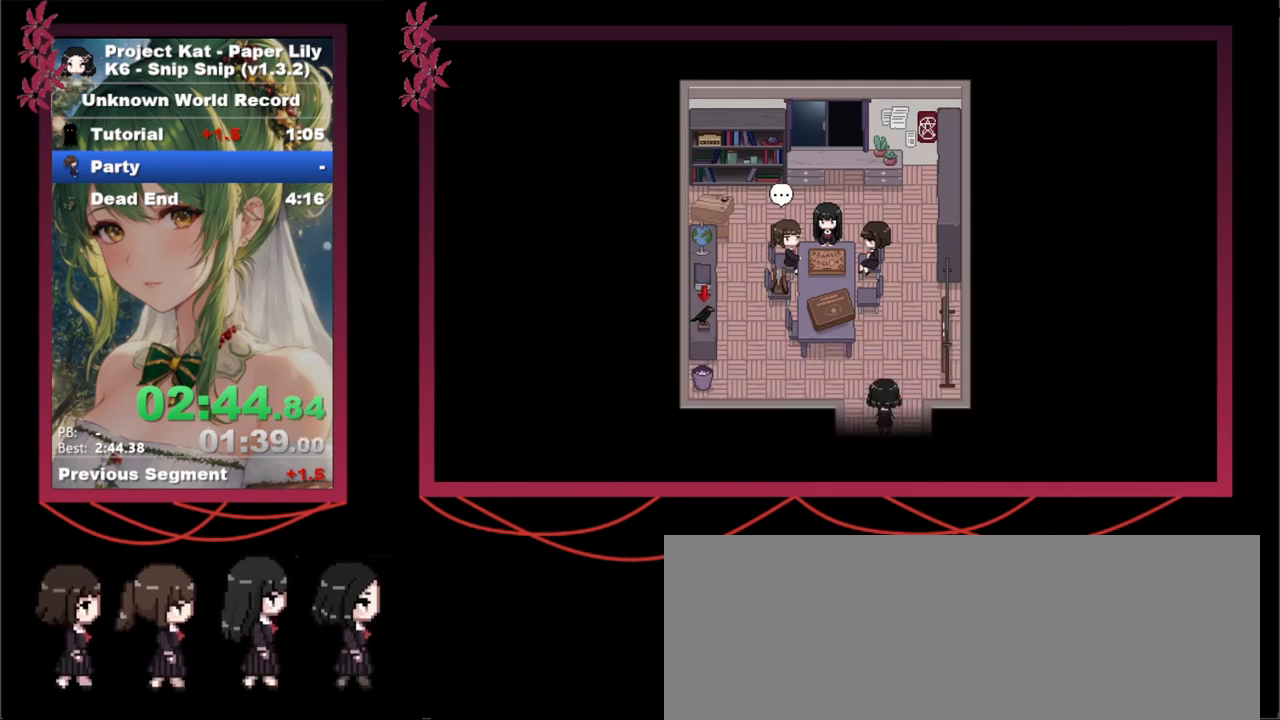
{"keys": ["space", "x"], "events": [[50, "space", "up"], [50, "z", "up"], [100, "space", "down"], [100, "z", "down"], [150, "space", "up"], [150, "z", "up"], [200, "space", "down"], [200, "z", "down"], [250, "space", "up"], [250, "z", "up"], [283, "space", "down"], [283, "z", "down"], [333, "space", "up"], [333, "z", "up"], [383, "space", "down"], [383, "z", "down"], [433, "space", "up"], [433, "z", "up"], [467, "space", "down"]]}
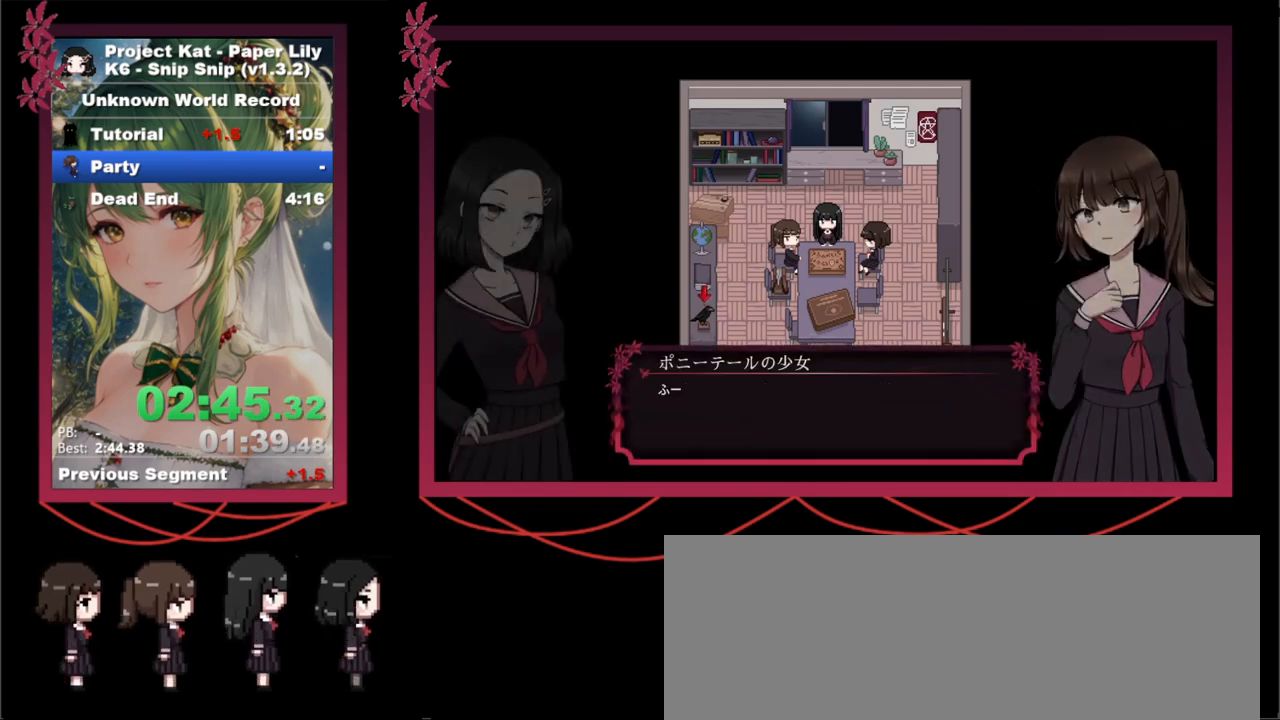
{"keys": ["x"], "events": [[17, "space", "up"], [117, "space", "down"], [117, "z", "down"], [150, "space", "up"], [150, "z", "up"], [200, "space", "down"], [200, "z", "down"], [250, "space", "up"], [250, "z", "up"], [300, "space", "down"], [300, "z", "down"], [350, "space", "up"], [350, "z", "up"], [450, "space", "down"], [450, "z", "down"], [483, "space", "up"], [483, "z", "up"]]}
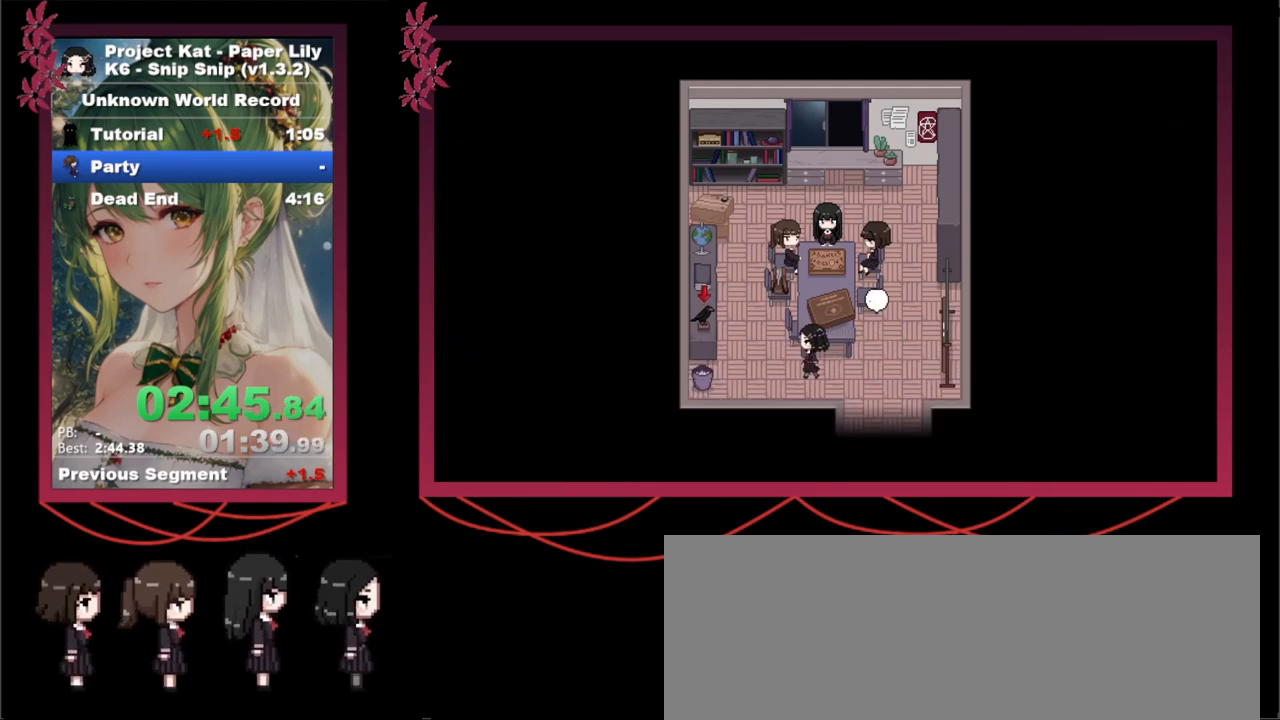
{"keys": ["x"], "events": [[33, "space", "down"], [33, "z", "down"], [83, "space", "up"], [83, "z", "up"], [133, "space", "down"], [133, "z", "down"], [183, "space", "up"], [183, "z", "up"], [233, "space", "down"], [233, "z", "down"], [317, "space", "up"], [317, "z", "up"], [367, "space", "down"], [367, "z", "down"], [500, "space", "up"], [500, "z", "up"]]}